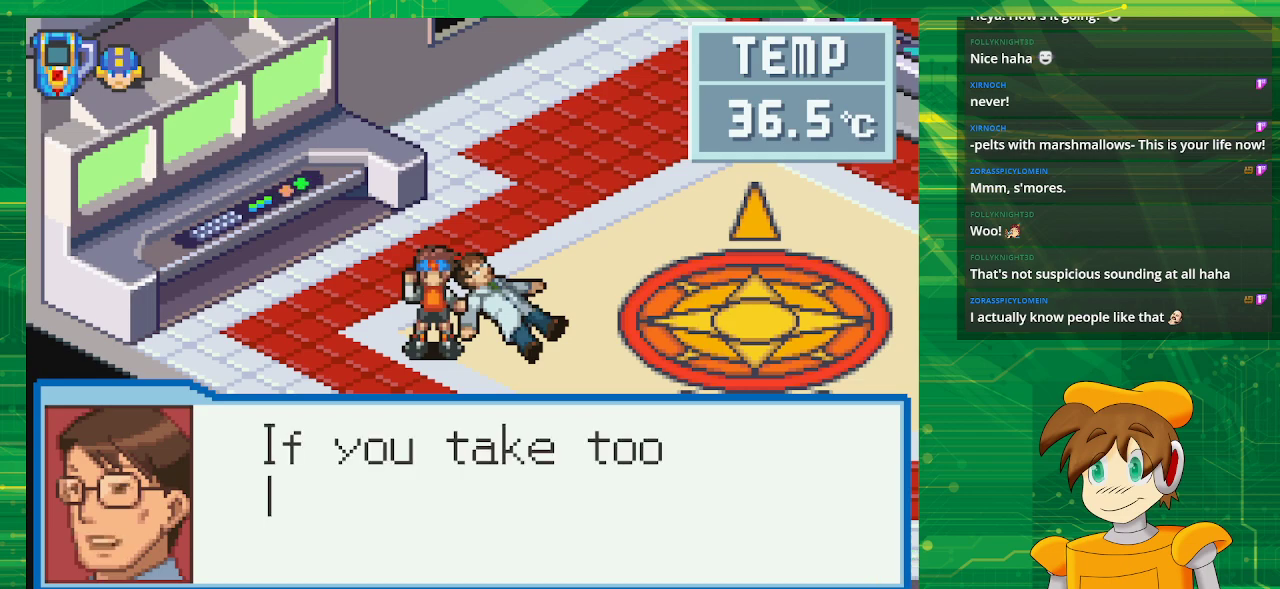
Gameplay with a controller (Nintendo layout); each line is a JSON object with the inputs held at the frame after it. "events" lists button and stick changes between this image and that frame as [ms after this image, input, new state], when the widget could be followed in between. Not read: L3 R3.
{"buttons": [], "events": []}
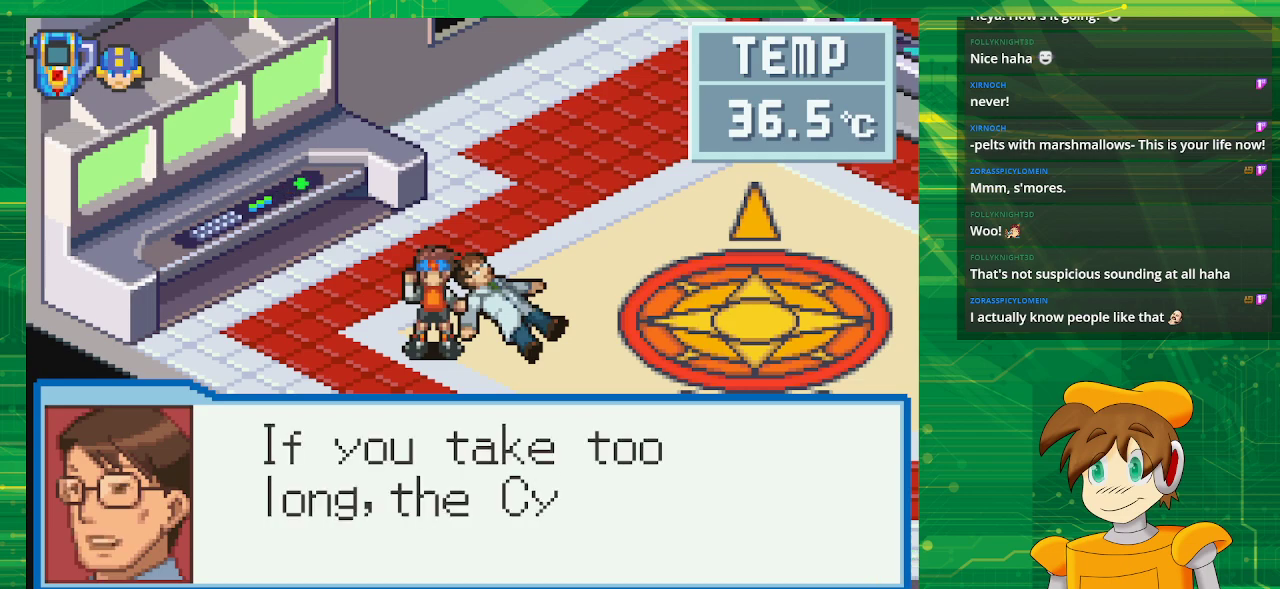
{"buttons": [], "events": []}
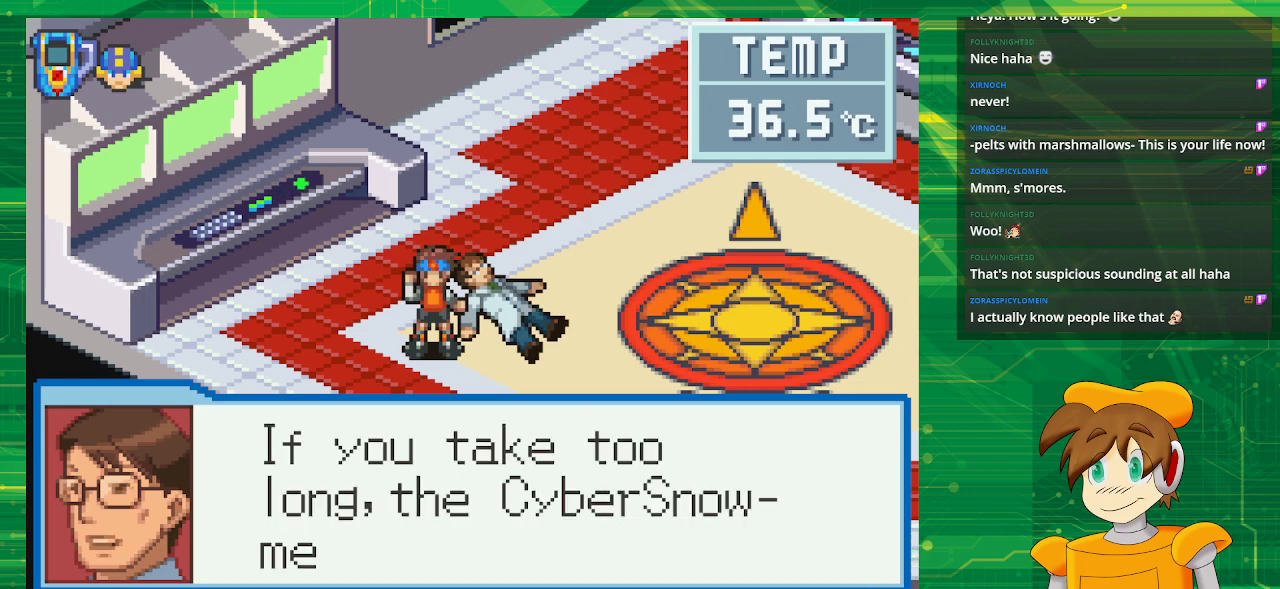
{"buttons": [], "events": []}
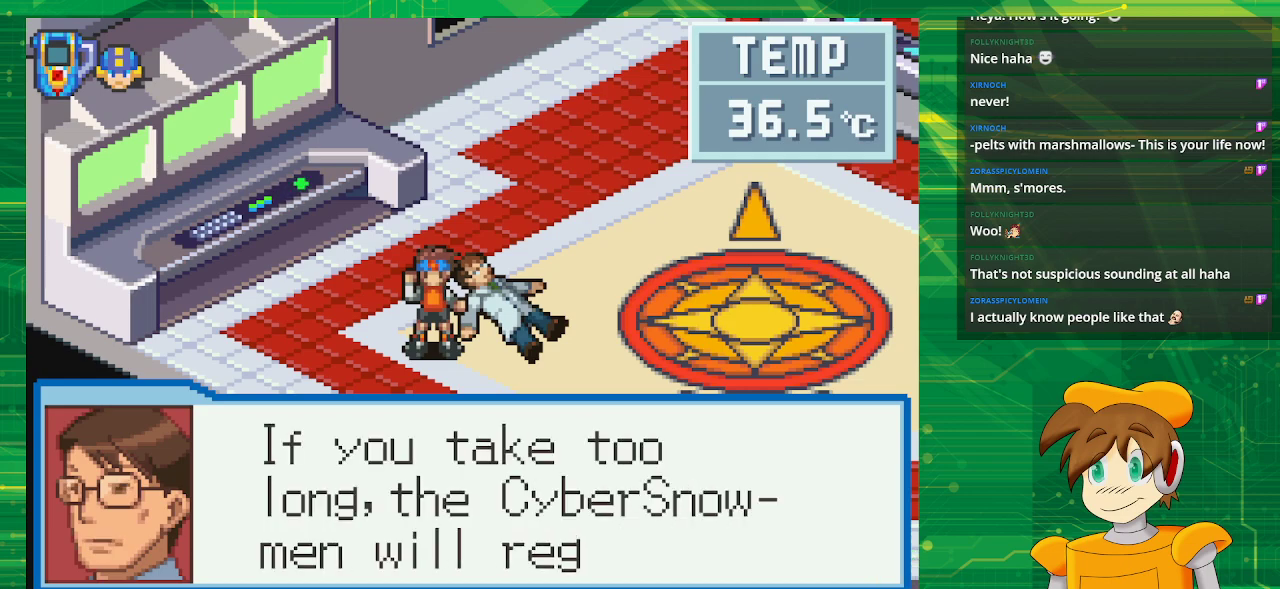
{"buttons": [], "events": []}
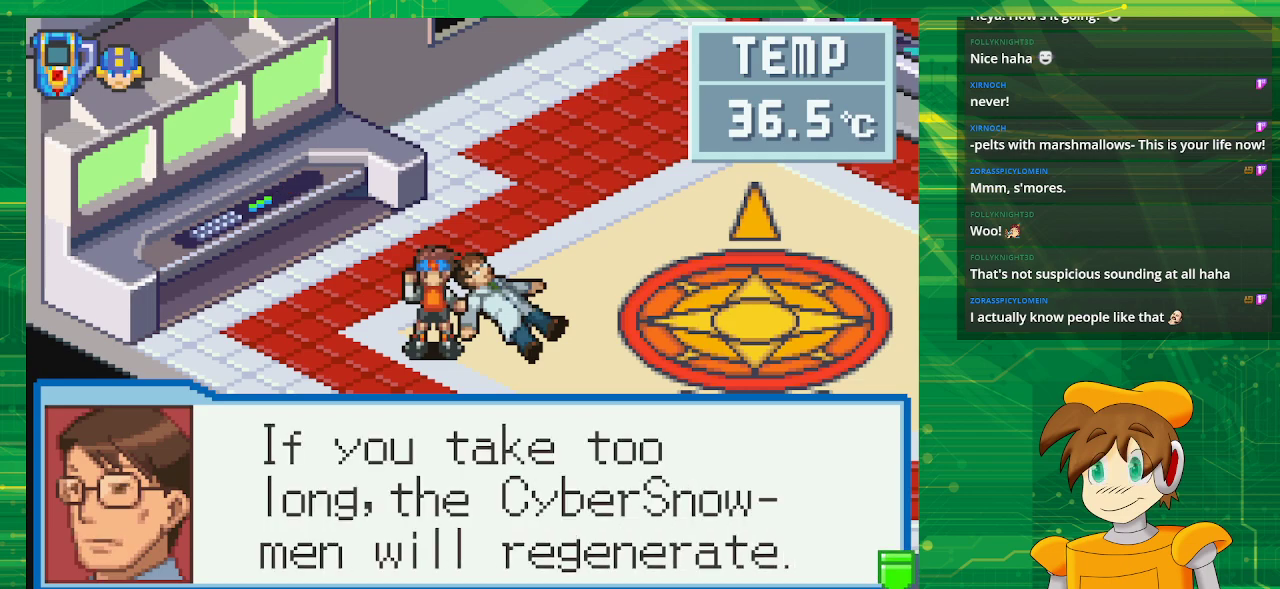
{"buttons": [], "events": [[350, "A", "down"], [483, "A", "up"]]}
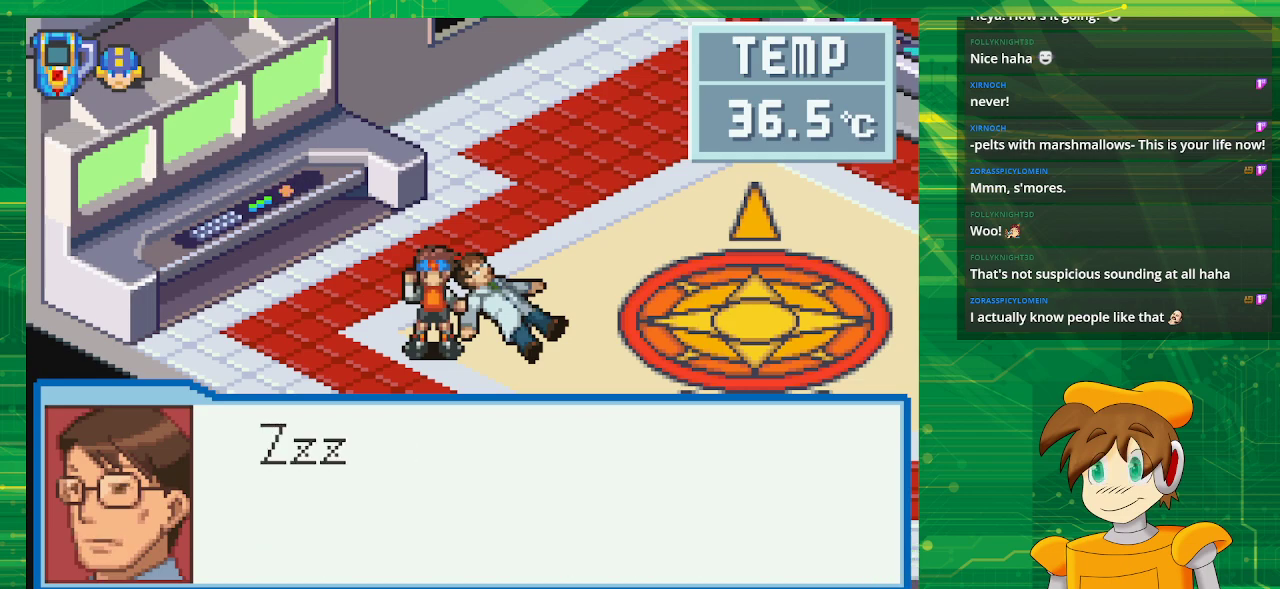
{"buttons": [], "events": []}
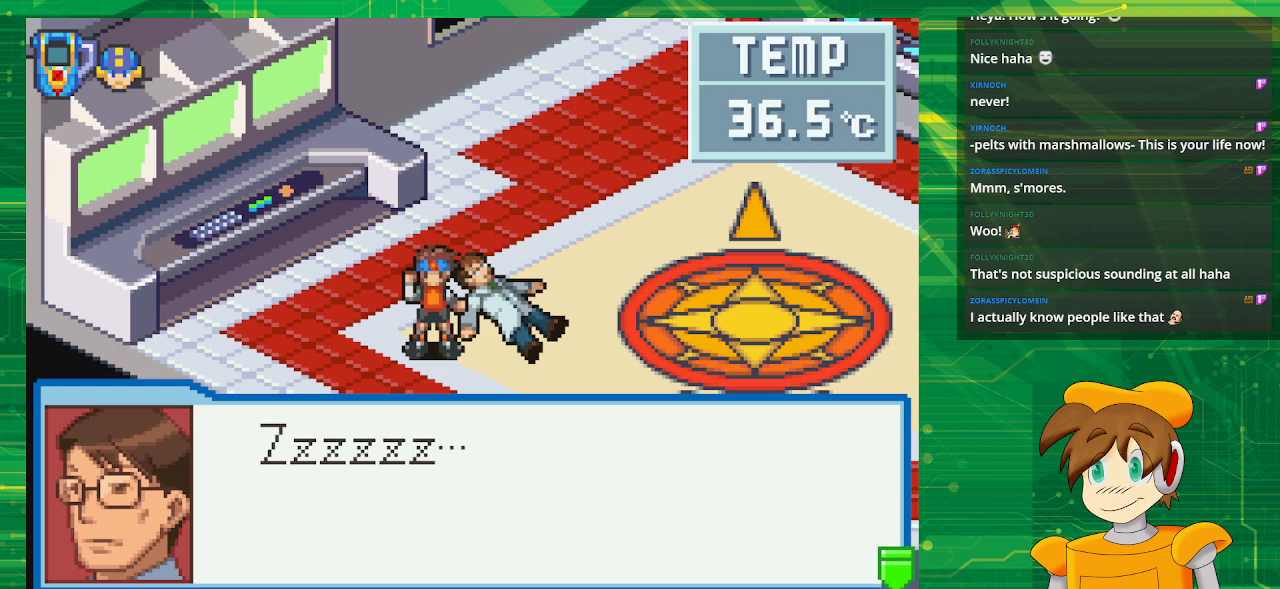
{"buttons": [], "events": [[250, "A", "down"], [400, "A", "up"]]}
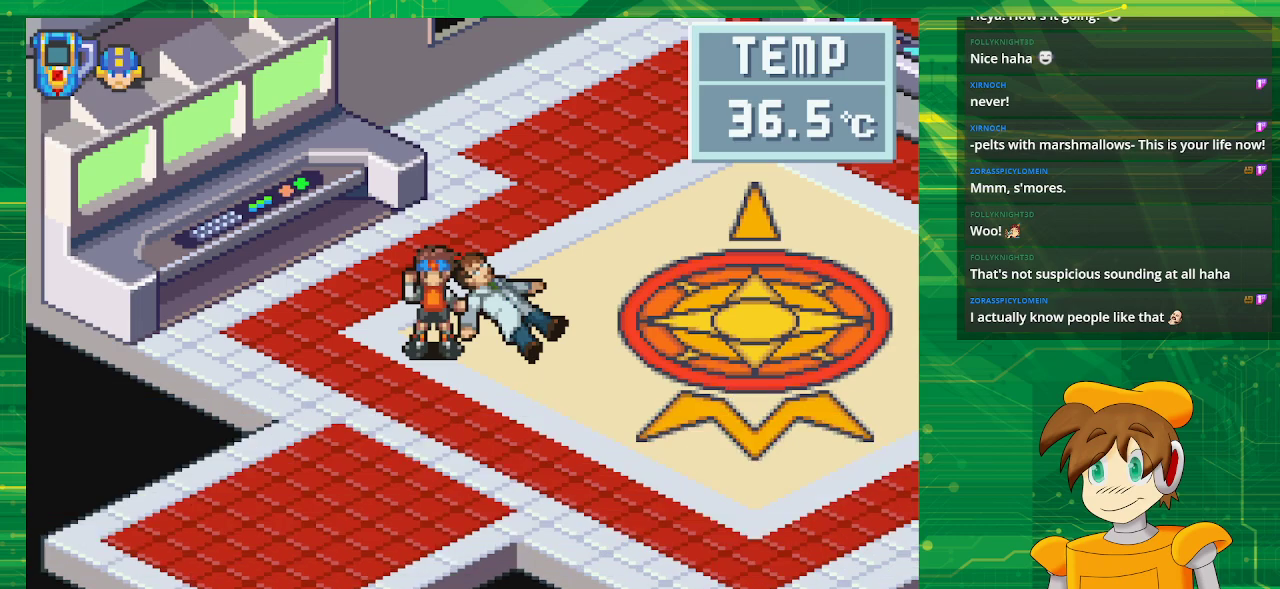
{"buttons": ["B", "DPAD_DOWN", "DPAD_RIGHT"], "events": [[333, "DPAD_RIGHT", "down"], [383, "DPAD_DOWN", "down"], [417, "B", "down"]]}
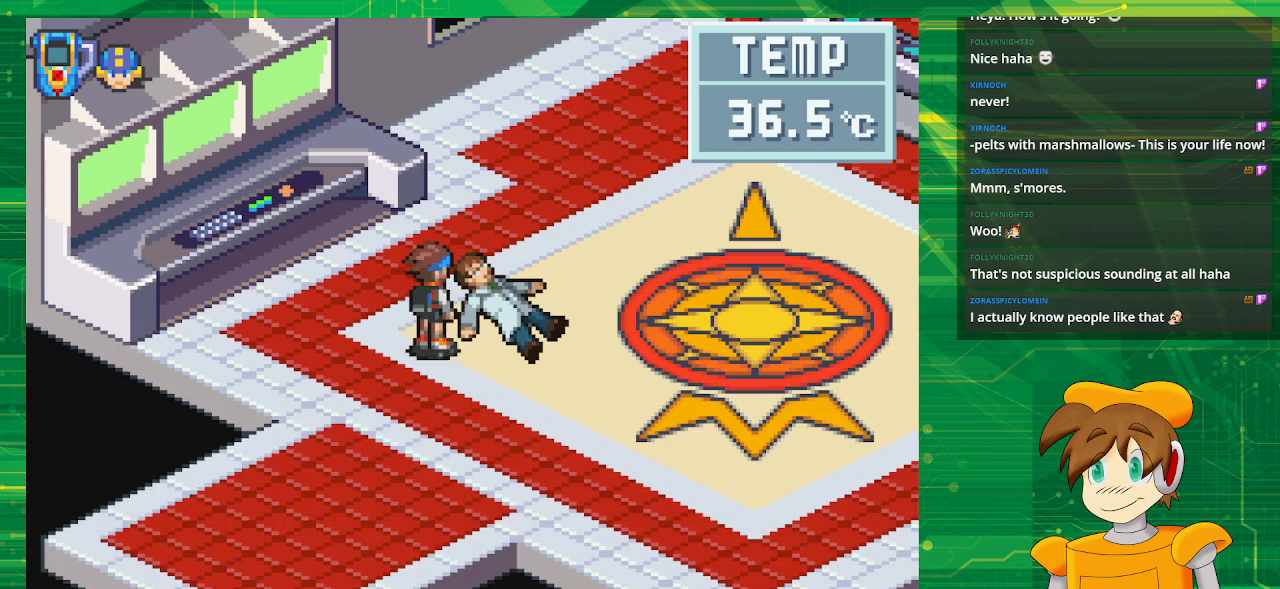
{"buttons": [], "events": [[367, "DPAD_DOWN", "up"], [400, "B", "up"], [400, "DPAD_RIGHT", "up"]]}
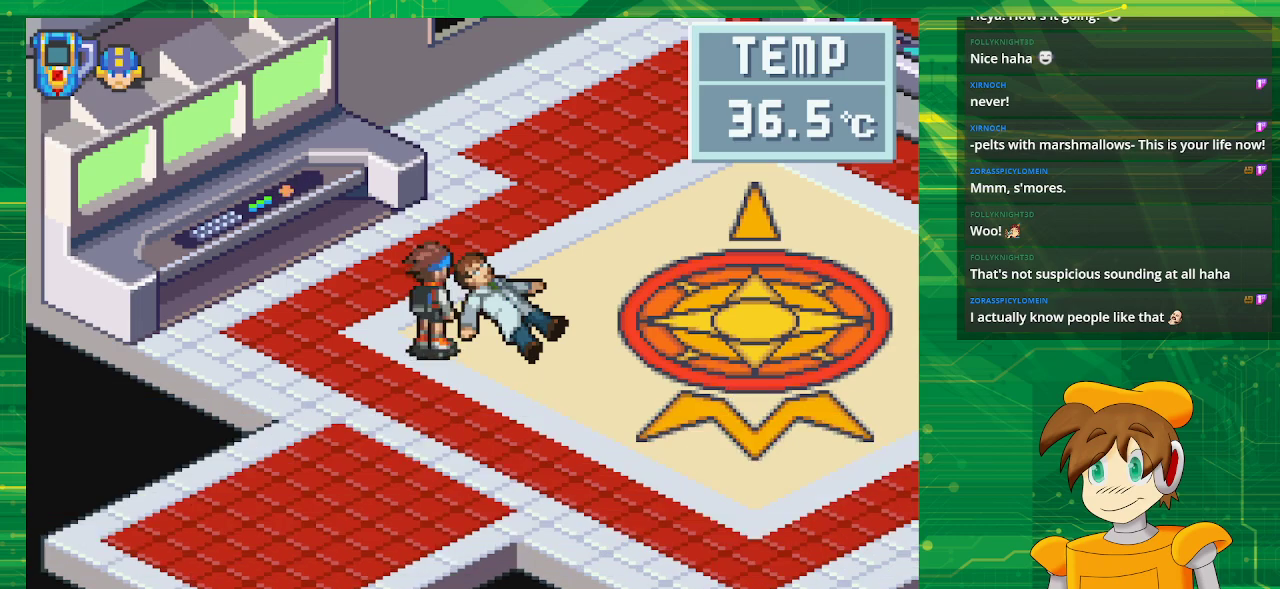
{"buttons": [], "events": []}
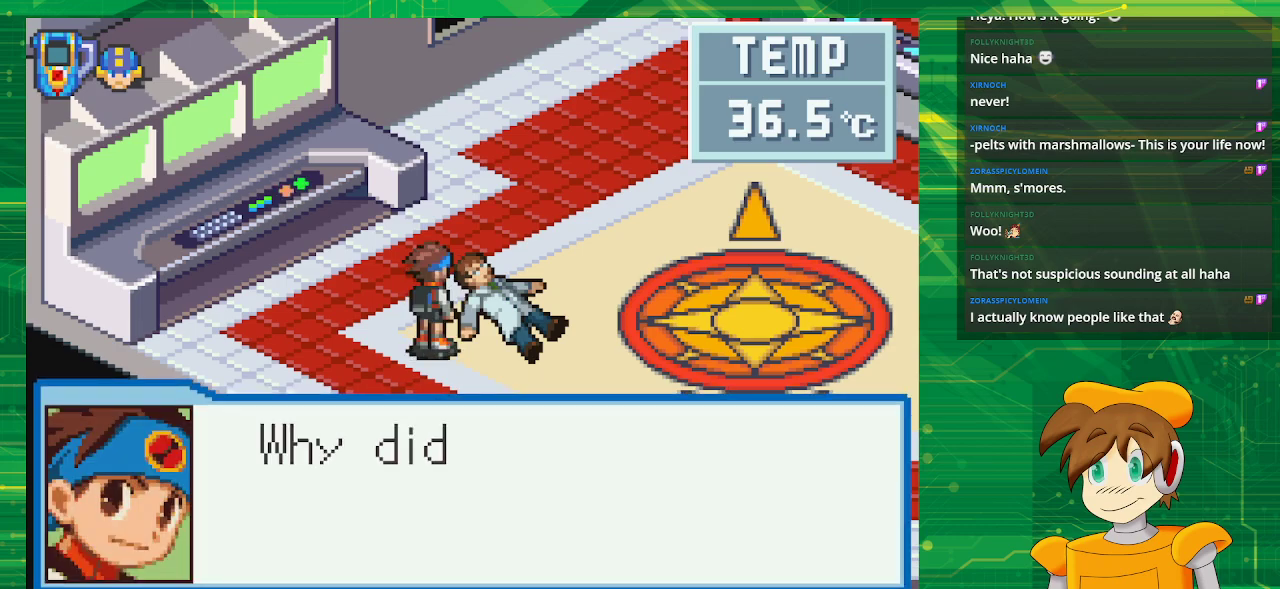
{"buttons": [], "events": [[83, "A", "down"], [283, "A", "up"]]}
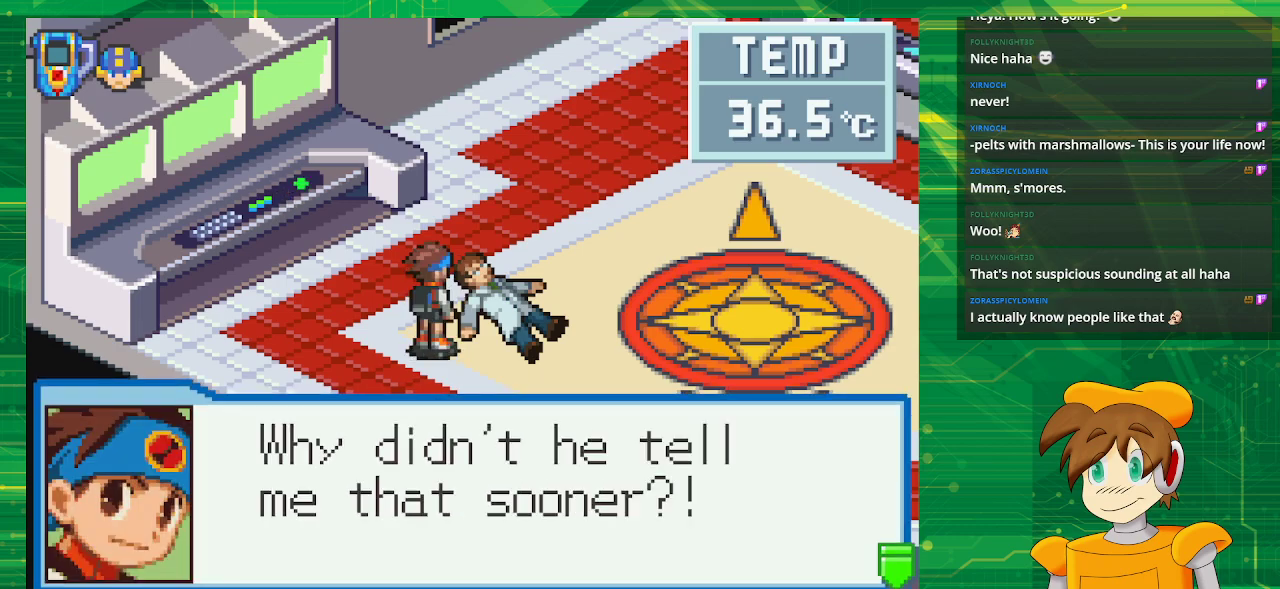
{"buttons": [], "events": [[267, "A", "down"], [383, "A", "up"]]}
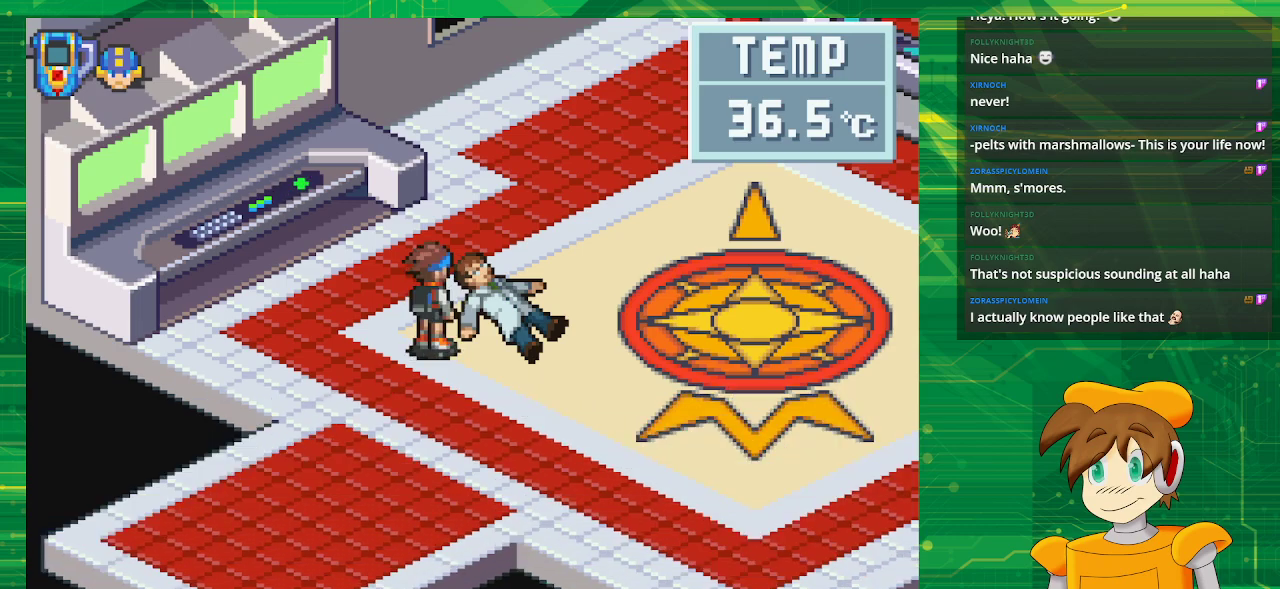
{"buttons": ["B", "DPAD_DOWN", "DPAD_RIGHT"], "events": [[317, "DPAD_RIGHT", "down"], [367, "B", "down"], [367, "DPAD_DOWN", "down"]]}
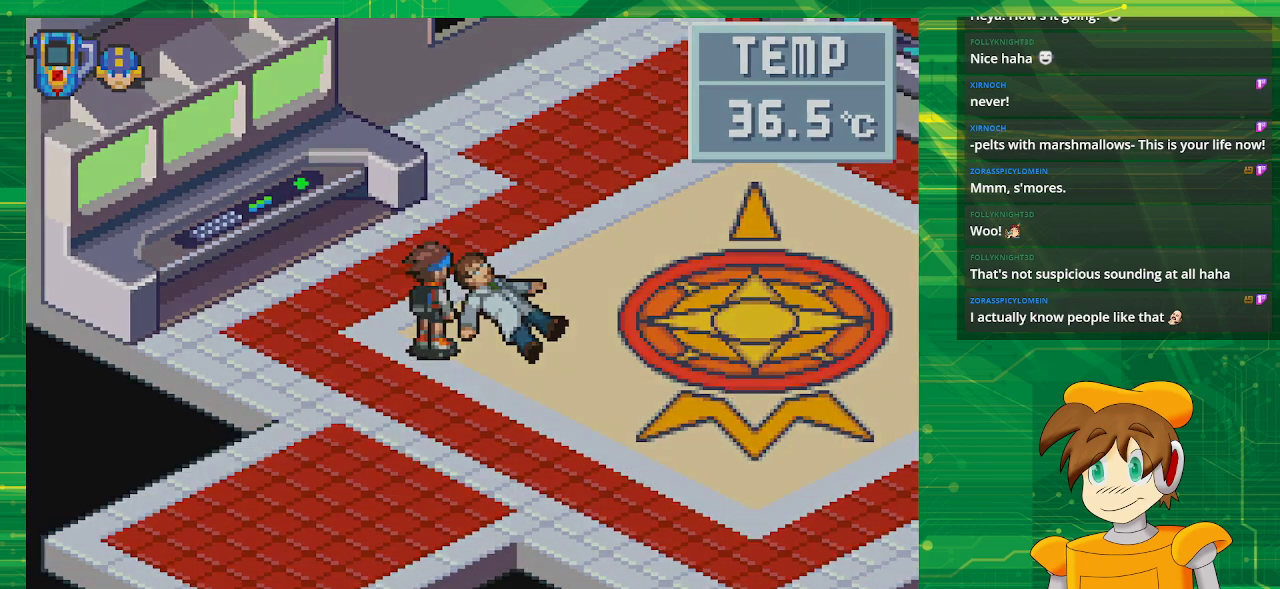
{"buttons": [], "events": [[317, "DPAD_DOWN", "up"], [317, "DPAD_RIGHT", "up"], [333, "B", "up"]]}
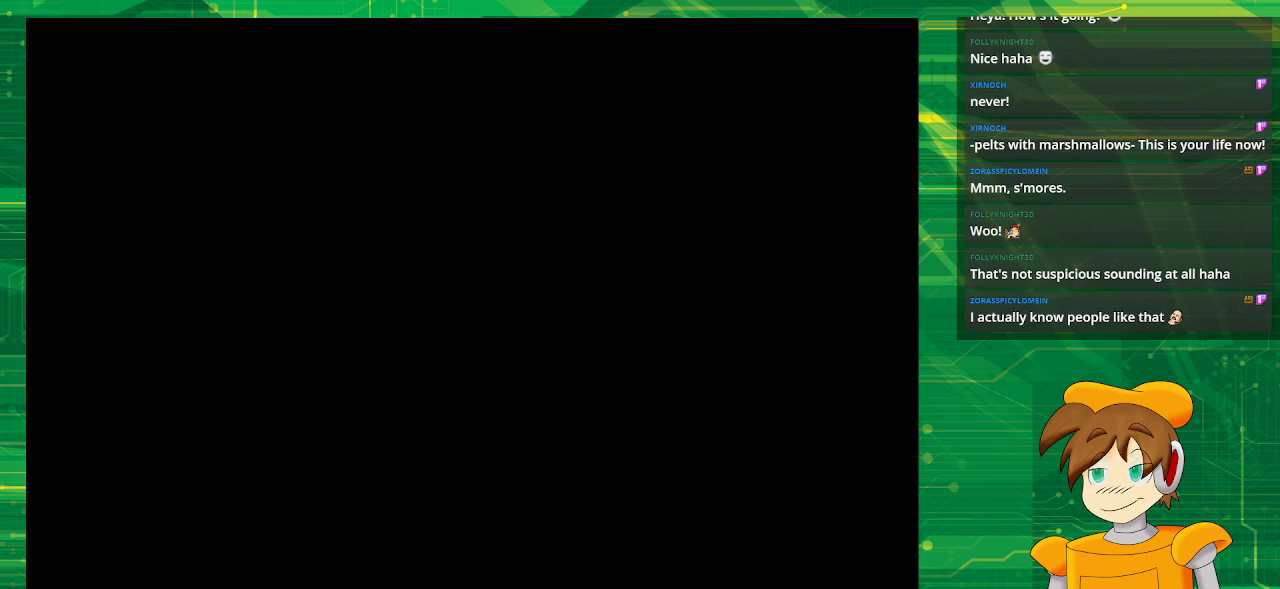
{"buttons": [], "events": []}
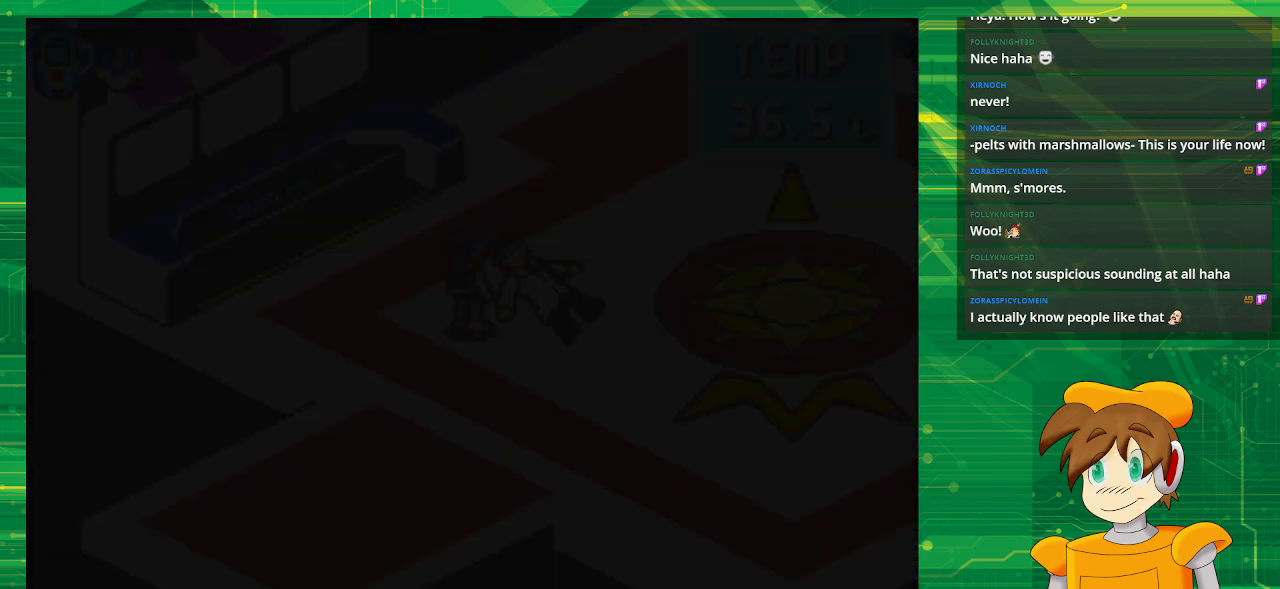
{"buttons": ["B", "DPAD_DOWN", "DPAD_RIGHT"], "events": [[367, "DPAD_DOWN", "down"], [367, "DPAD_RIGHT", "down"], [383, "B", "down"]]}
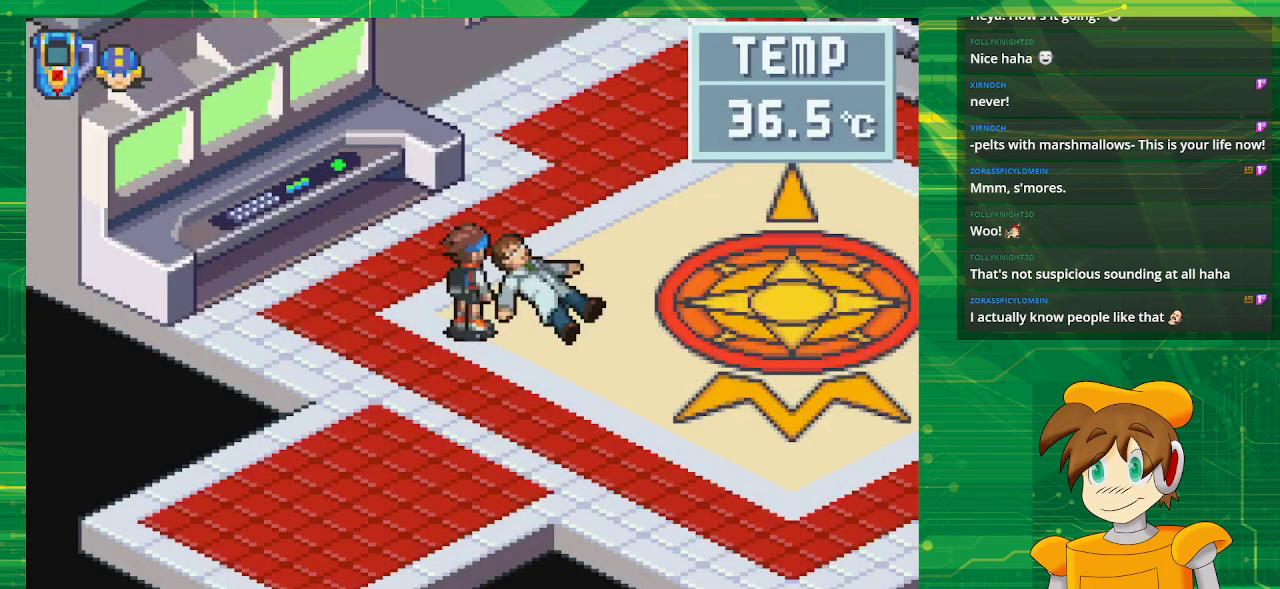
{"buttons": ["B", "DPAD_UP", "DPAD_RIGHT"], "events": [[417, "DPAD_DOWN", "up"], [467, "DPAD_UP", "down"]]}
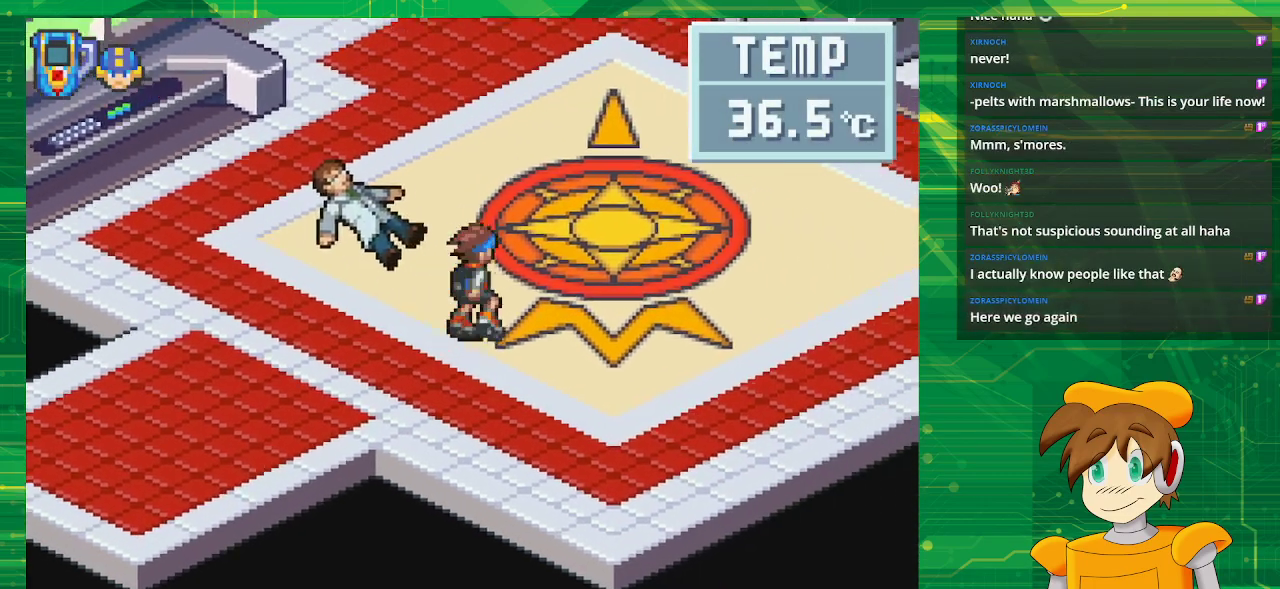
{"buttons": ["B", "DPAD_UP"], "events": [[367, "DPAD_RIGHT", "up"]]}
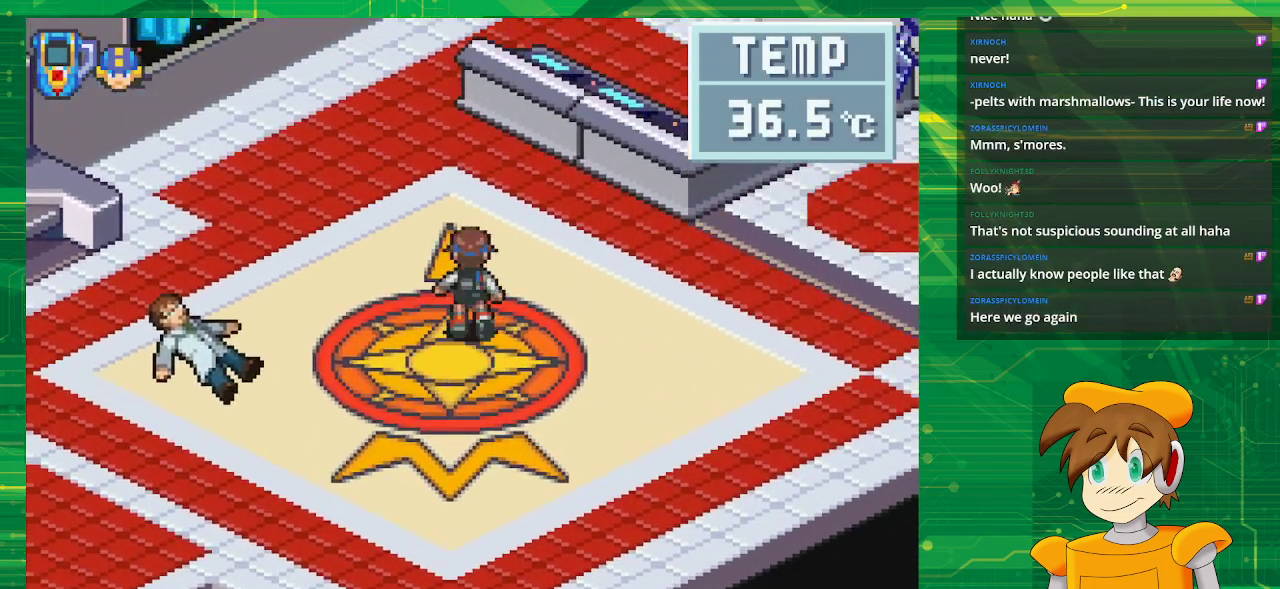
{"buttons": ["B", "DPAD_RIGHT"], "events": [[233, "DPAD_RIGHT", "down"], [450, "DPAD_UP", "up"]]}
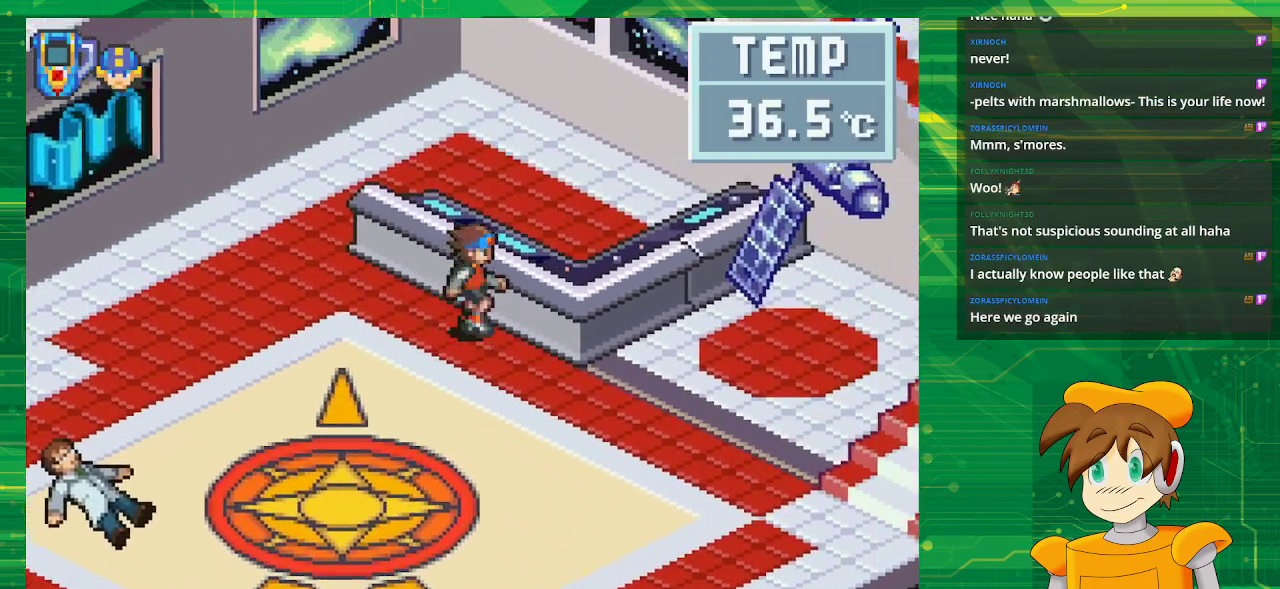
{"buttons": ["B"], "events": [[383, "DPAD_RIGHT", "up"]]}
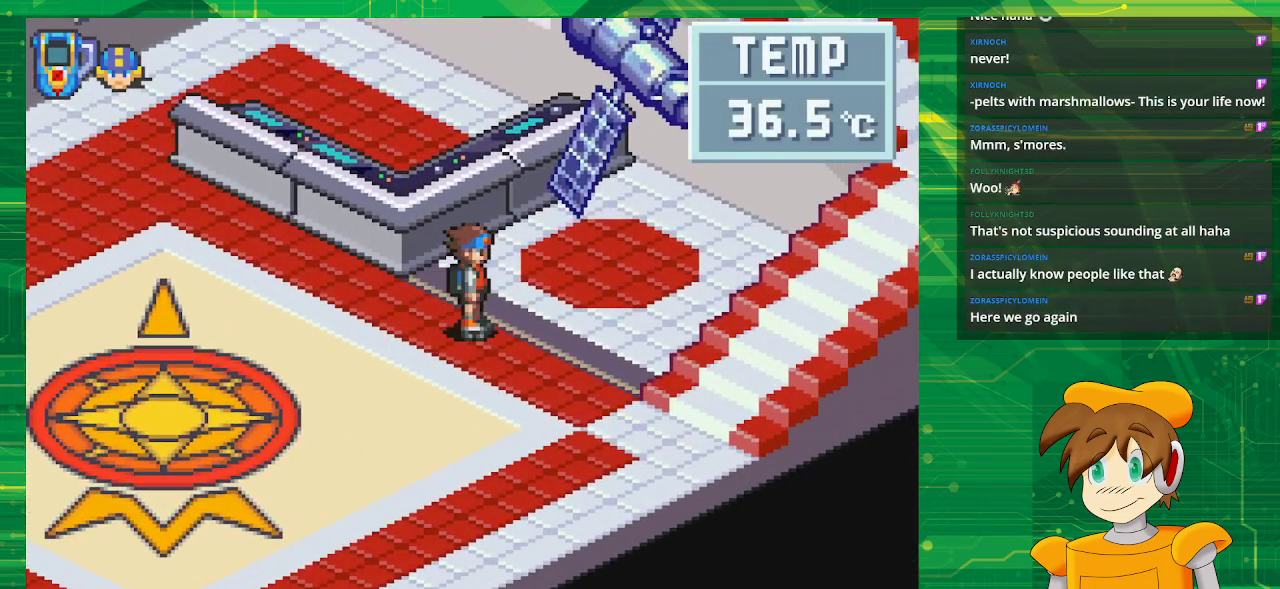
{"buttons": ["B", "DPAD_DOWN", "DPAD_LEFT"], "events": [[100, "DPAD_DOWN", "down"], [433, "DPAD_LEFT", "down"]]}
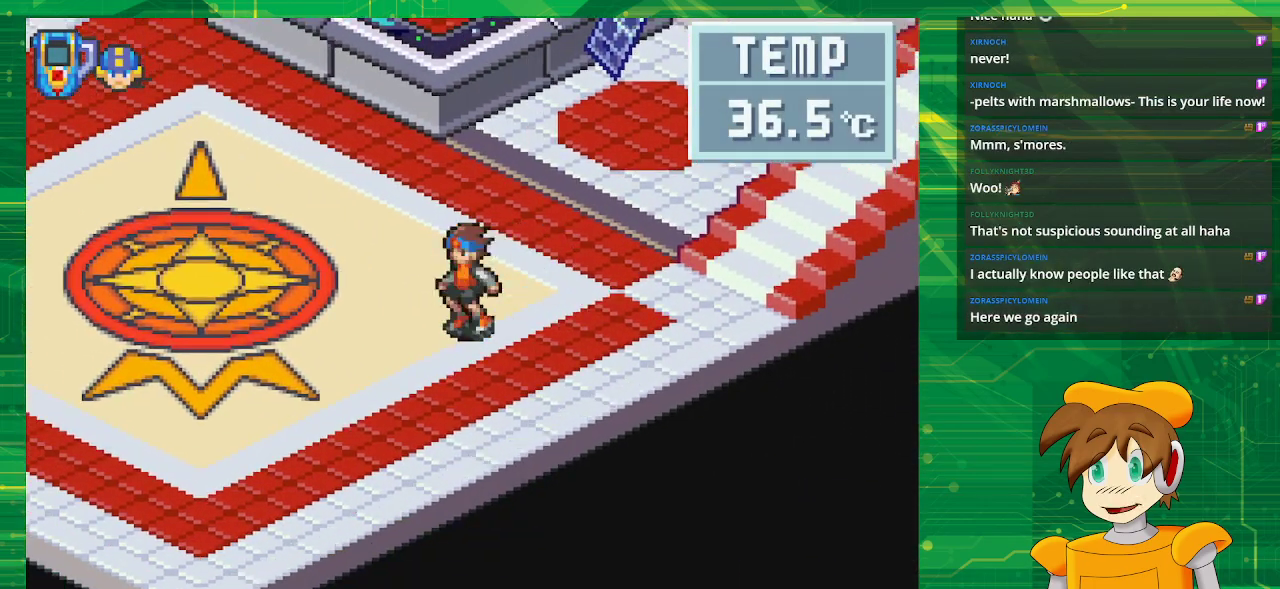
{"buttons": ["B", "DPAD_LEFT"], "events": [[217, "DPAD_DOWN", "up"]]}
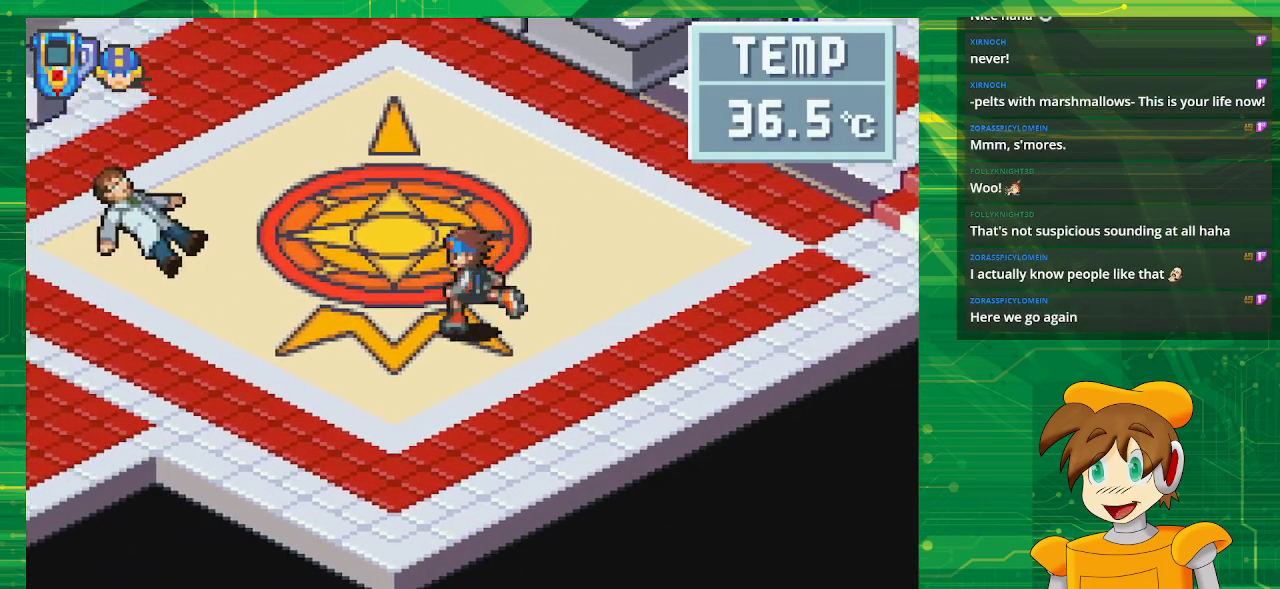
{"buttons": ["B", "DPAD_DOWN", "DPAD_LEFT"], "events": [[250, "DPAD_DOWN", "down"]]}
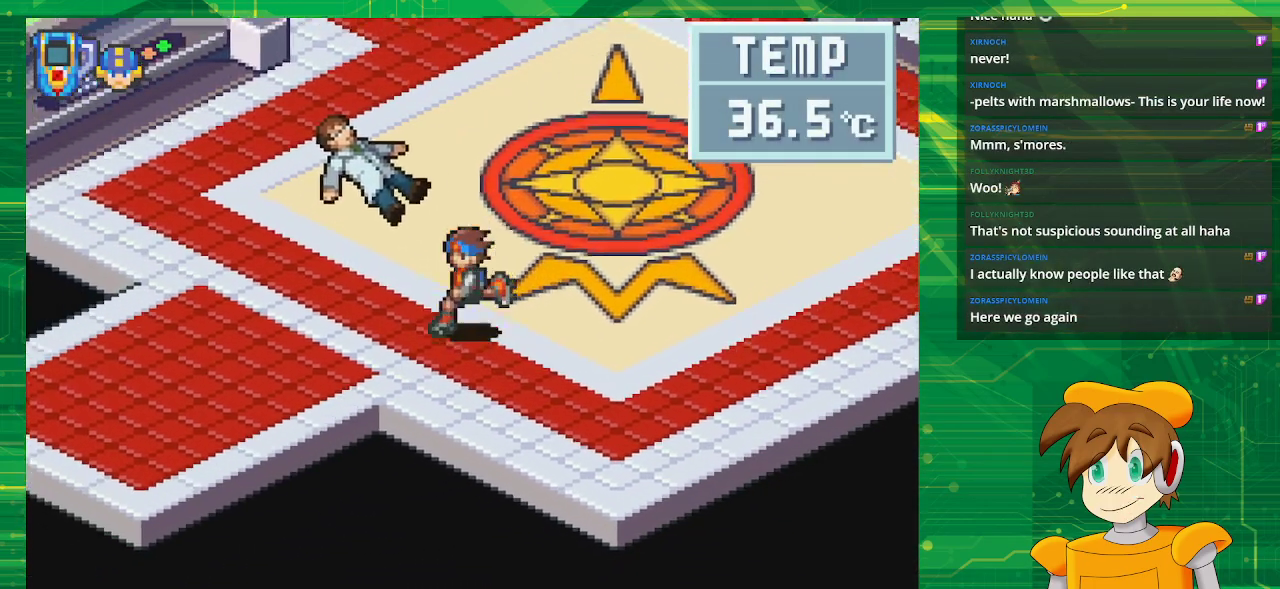
{"buttons": ["B", "DPAD_DOWN", "DPAD_LEFT"], "events": [[67, "DPAD_DOWN", "up"], [317, "DPAD_DOWN", "down"]]}
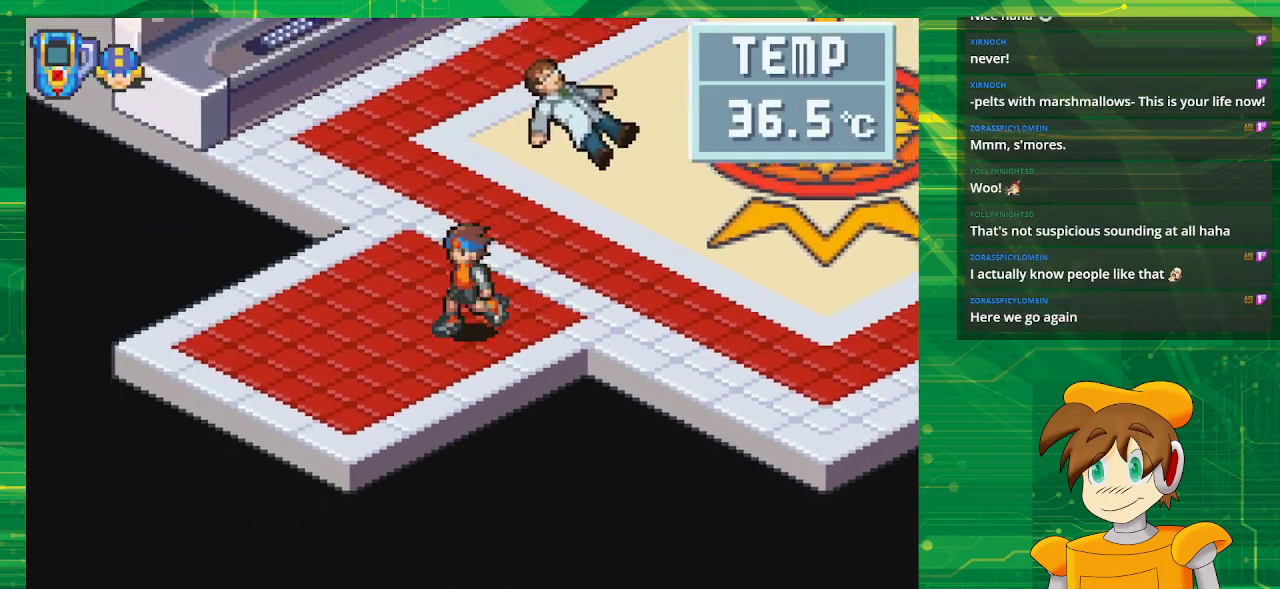
{"buttons": ["B", "DPAD_DOWN", "DPAD_LEFT"], "events": []}
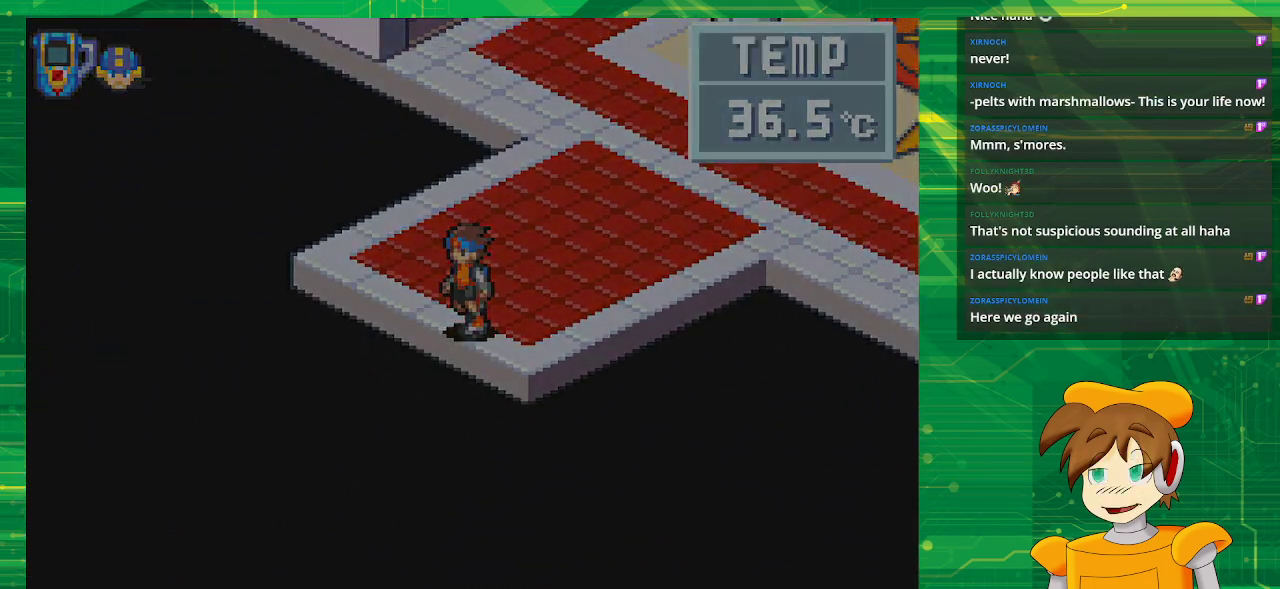
{"buttons": [], "events": [[267, "DPAD_DOWN", "up"], [333, "B", "up"], [333, "DPAD_LEFT", "up"]]}
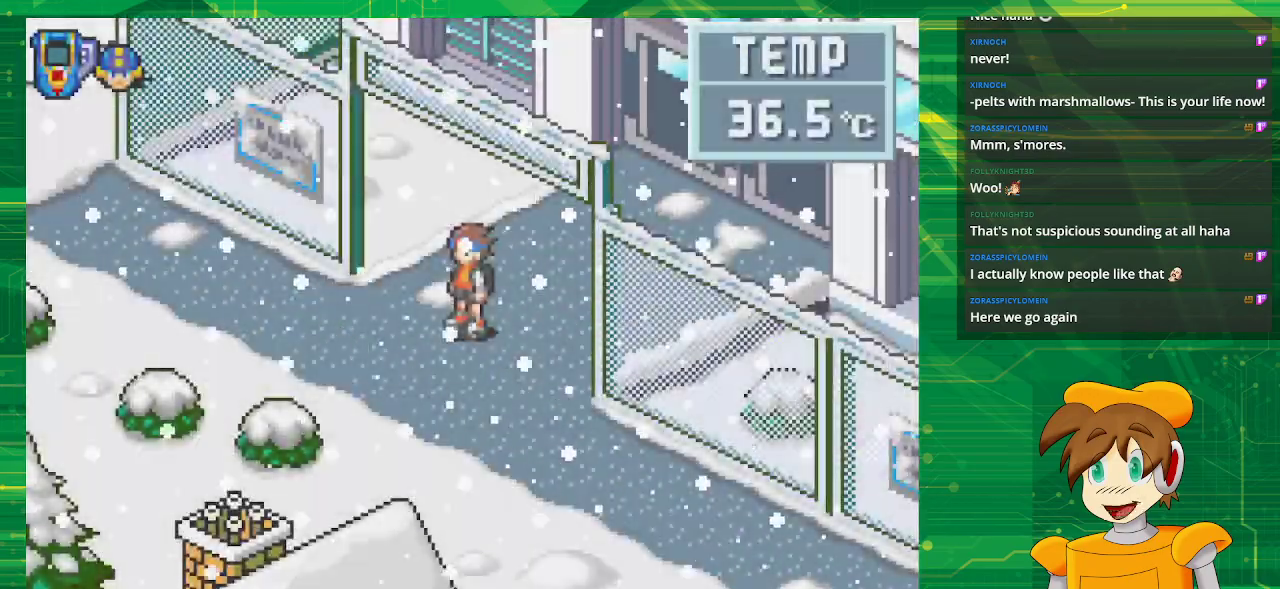
{"buttons": ["B", "DPAD_DOWN", "DPAD_LEFT"], "events": [[83, "B", "down"], [150, "DPAD_LEFT", "down"], [167, "DPAD_DOWN", "down"]]}
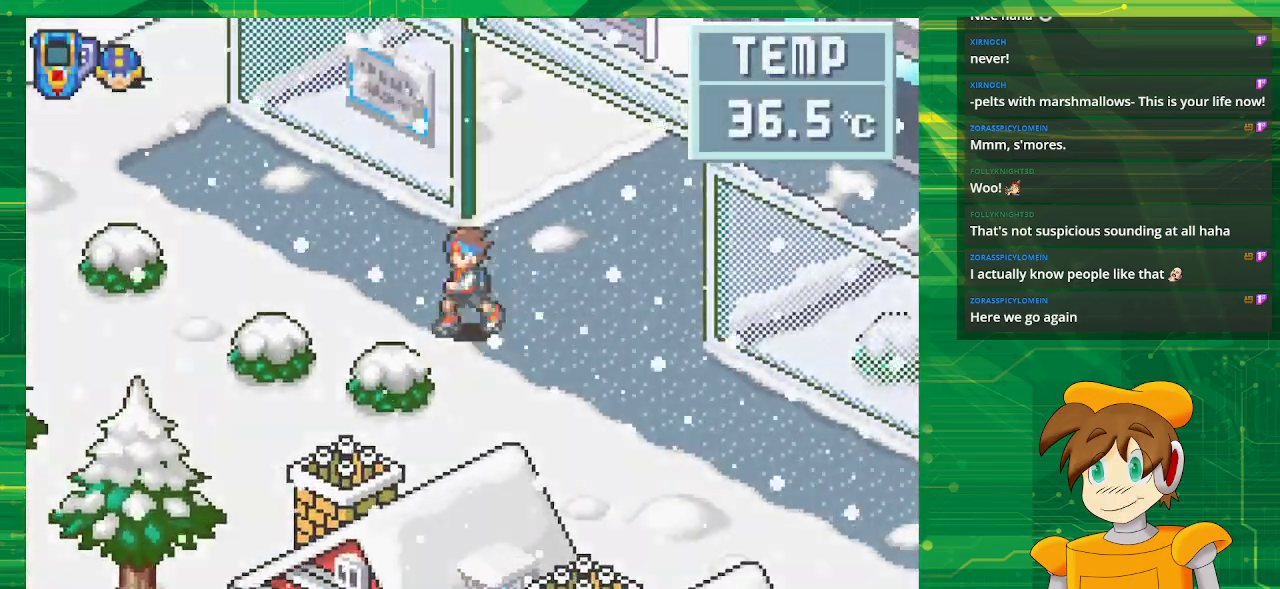
{"buttons": ["B", "DPAD_DOWN", "DPAD_RIGHT"], "events": [[33, "DPAD_LEFT", "up"], [133, "DPAD_RIGHT", "down"]]}
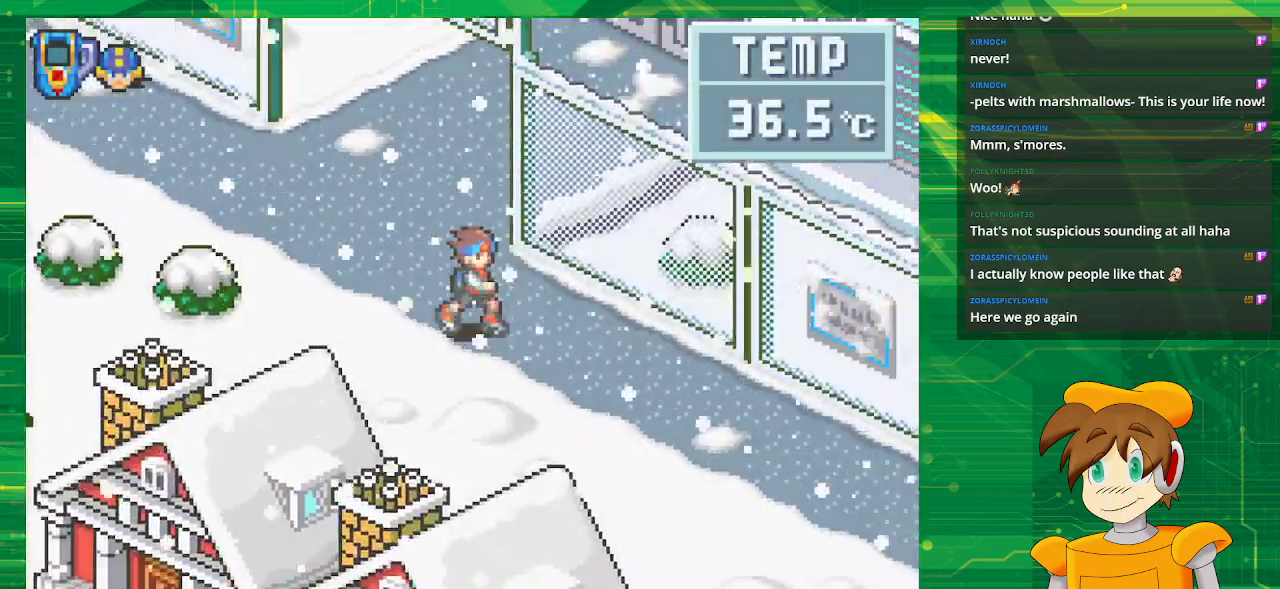
{"buttons": ["B", "DPAD_DOWN", "DPAD_RIGHT"], "events": []}
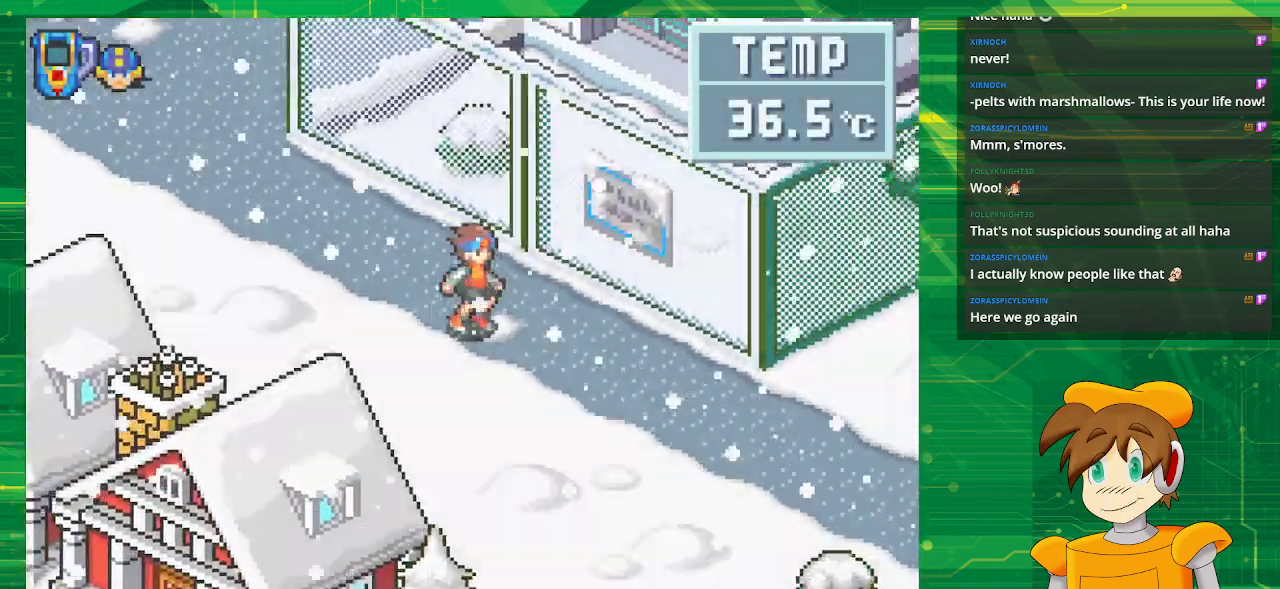
{"buttons": ["B", "DPAD_DOWN", "DPAD_RIGHT"], "events": []}